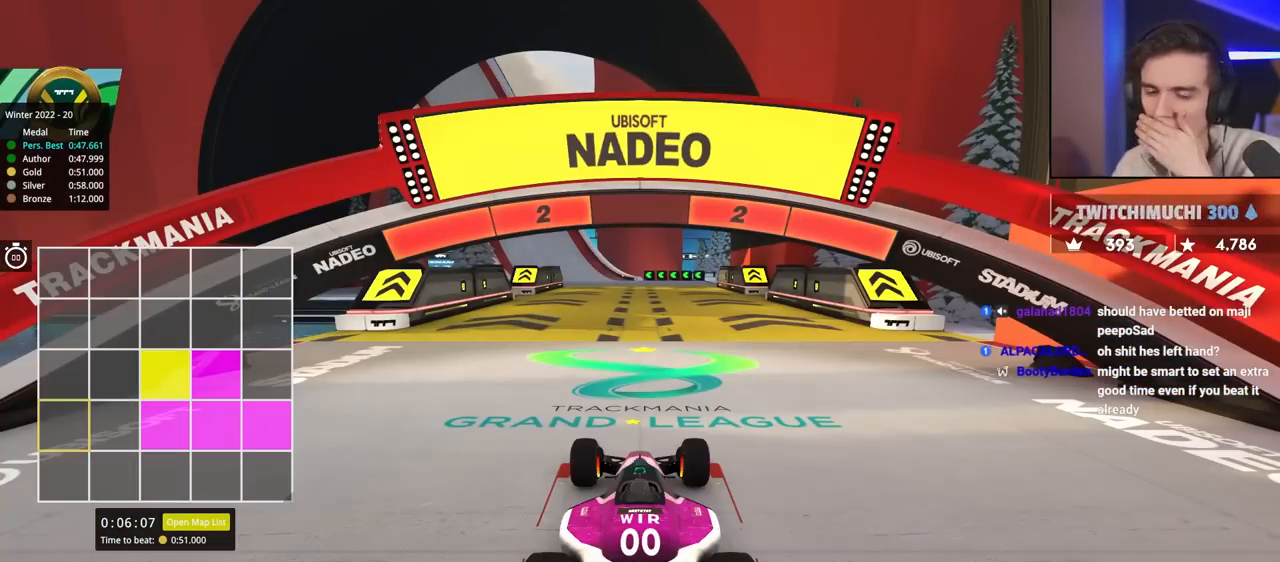
Gameplay with keyboard; each line is a JSON object with the keys held at the frame after it. "events" lists presses ("down") and releases ("up") of "brake", "down", "left", "right" and "up" between this image and that frame as [ms after this image, input, new state], when the widget could be followed in between. No other keys are recorded. Mouse input is not recorded. Key names are as the overlay labels them; some are game actions (e.g. jump) rather than physical keys.
{"keys": ["up"], "events": []}
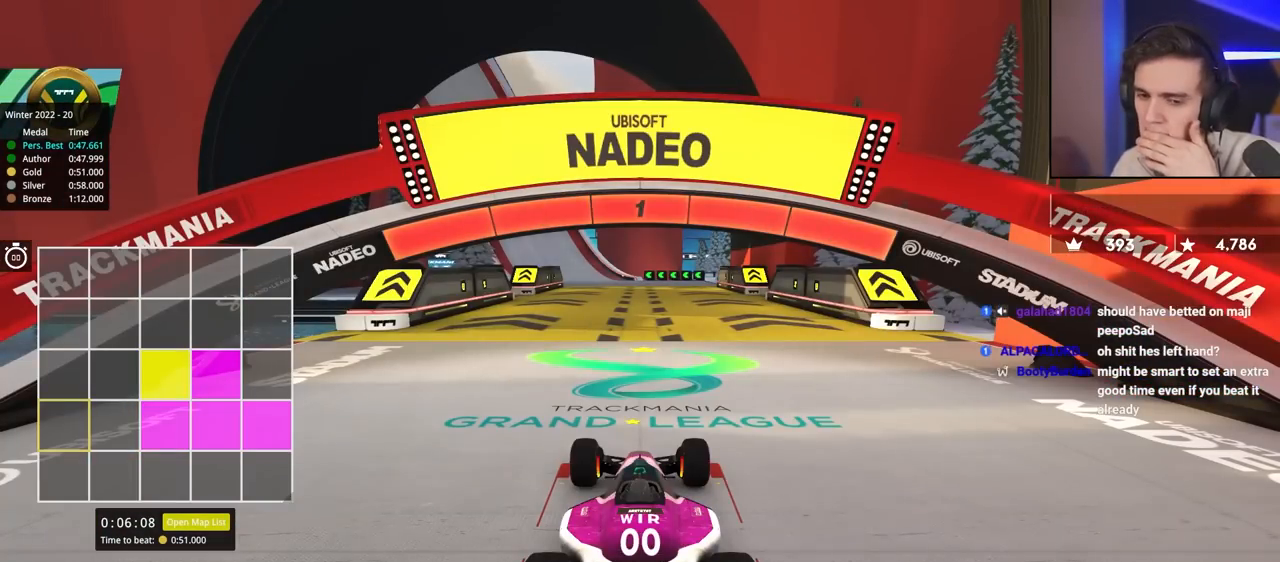
{"keys": ["up"], "events": []}
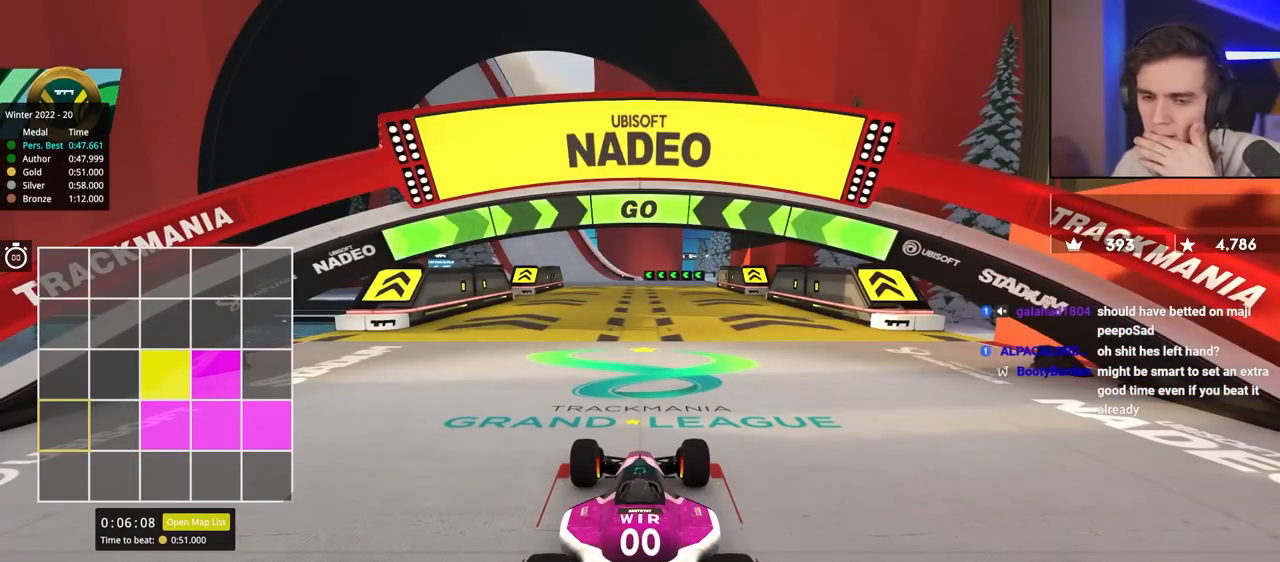
{"keys": ["up"], "events": []}
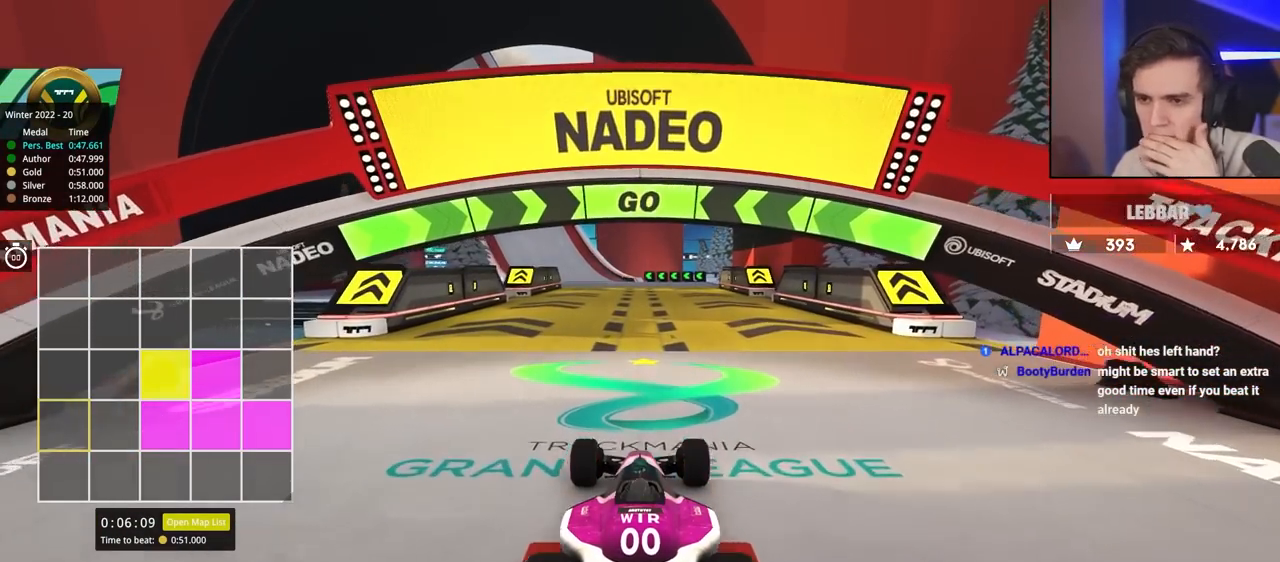
{"keys": ["up"], "events": []}
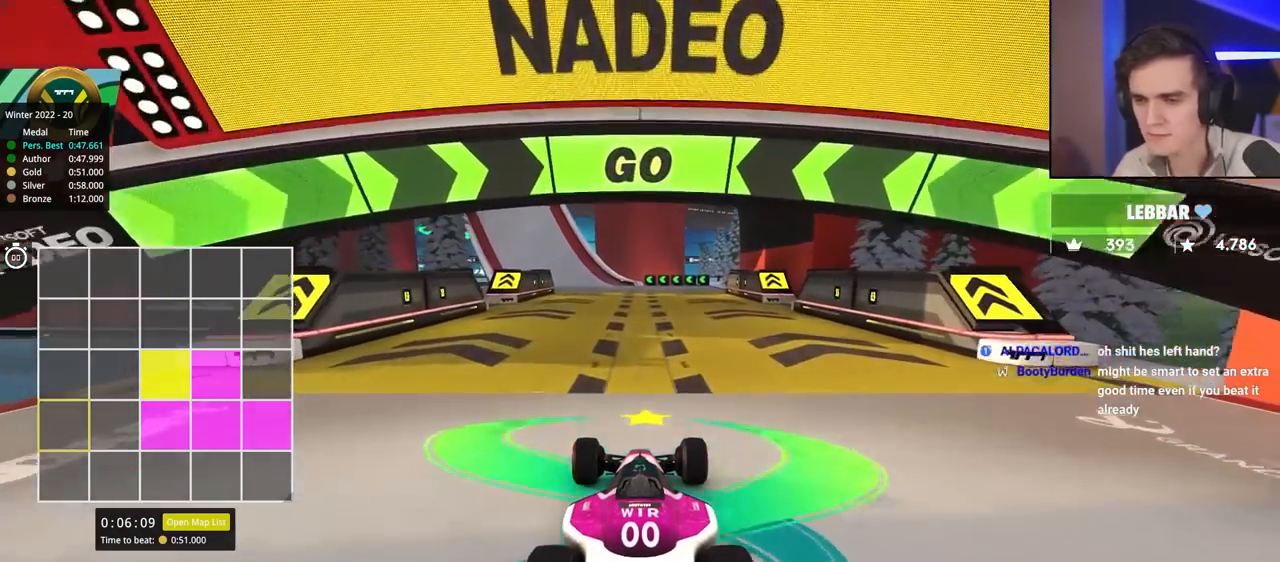
{"keys": ["up"], "events": [[367, "left", "down"], [467, "left", "up"]]}
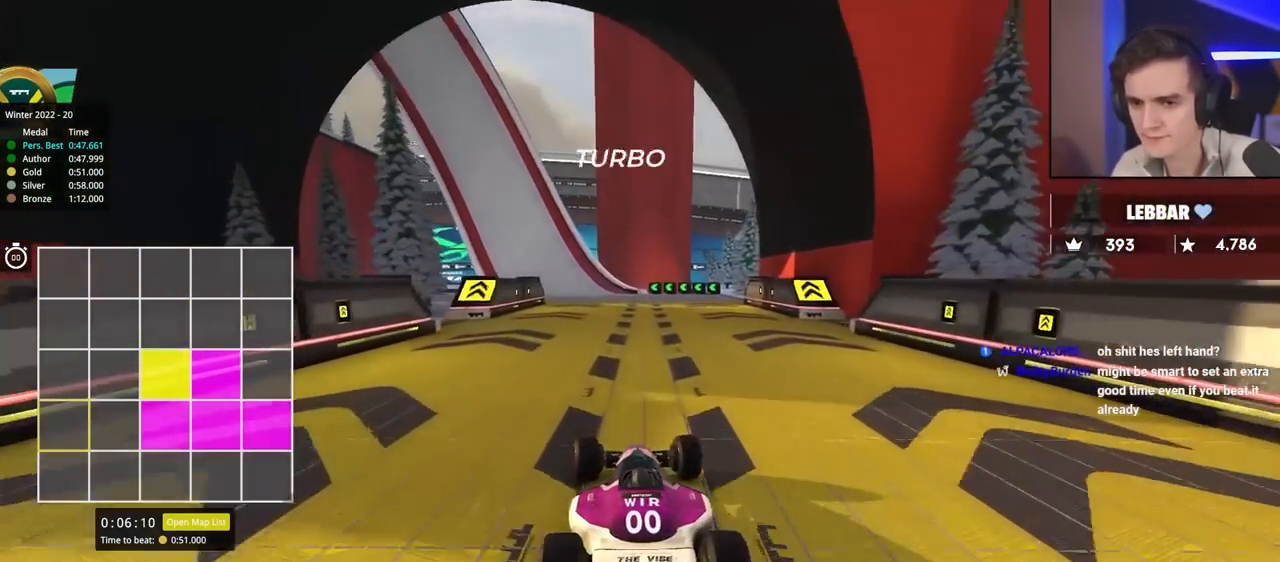
{"keys": ["up"], "events": [[383, "left", "down"], [483, "left", "up"]]}
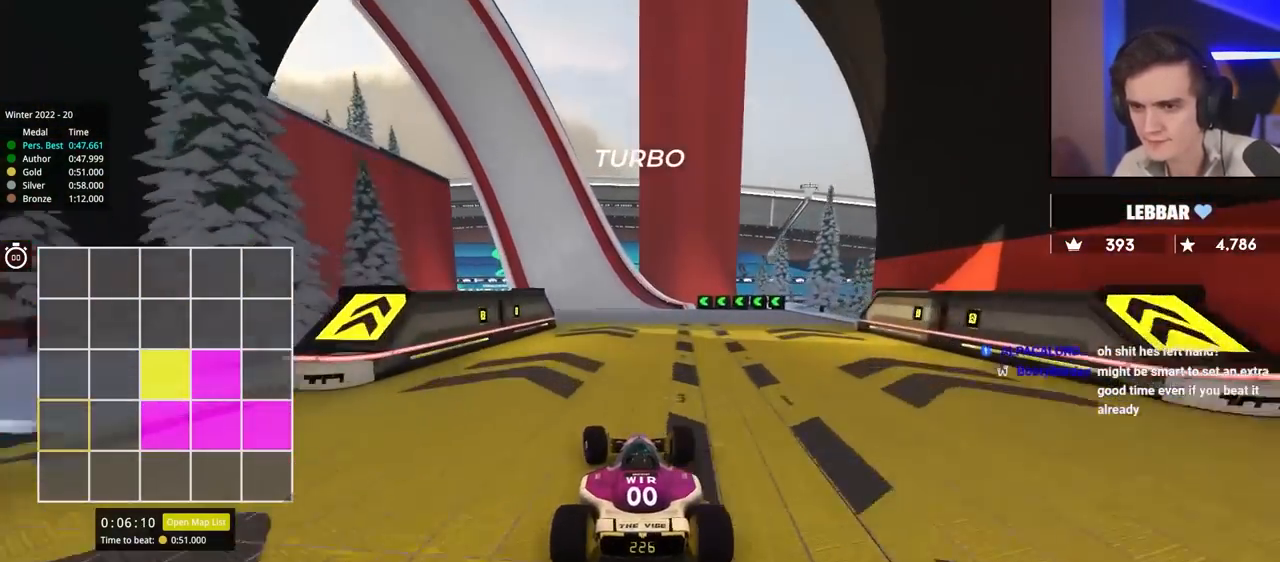
{"keys": ["up"], "events": [[217, "left", "down"], [333, "left", "up"]]}
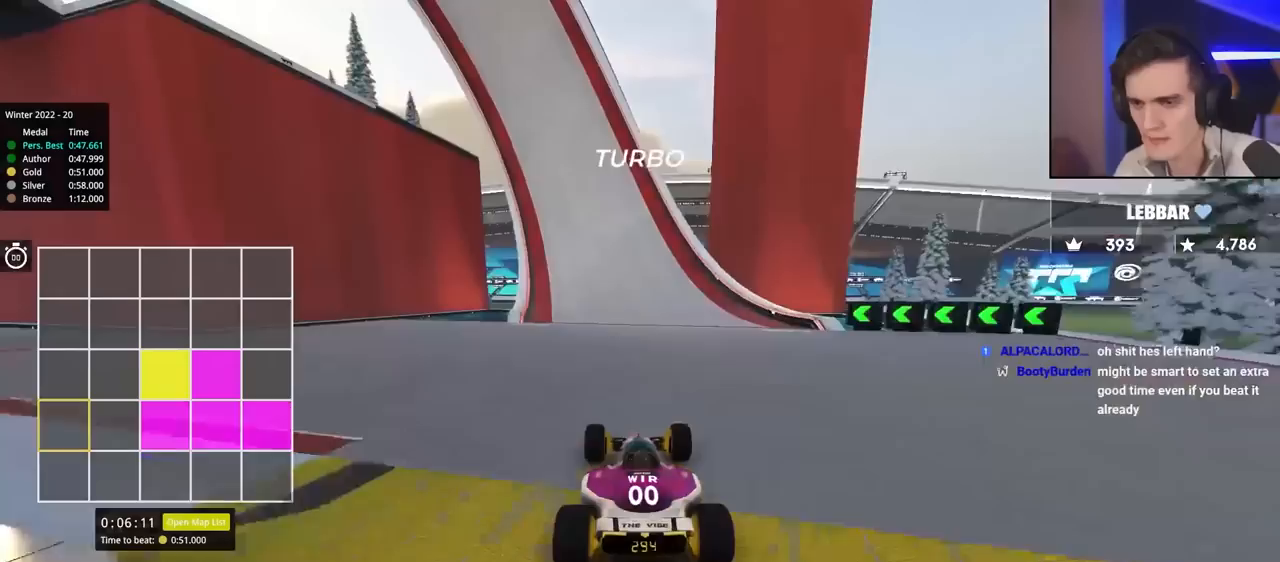
{"keys": ["up"], "events": [[17, "left", "down"], [67, "left", "up"]]}
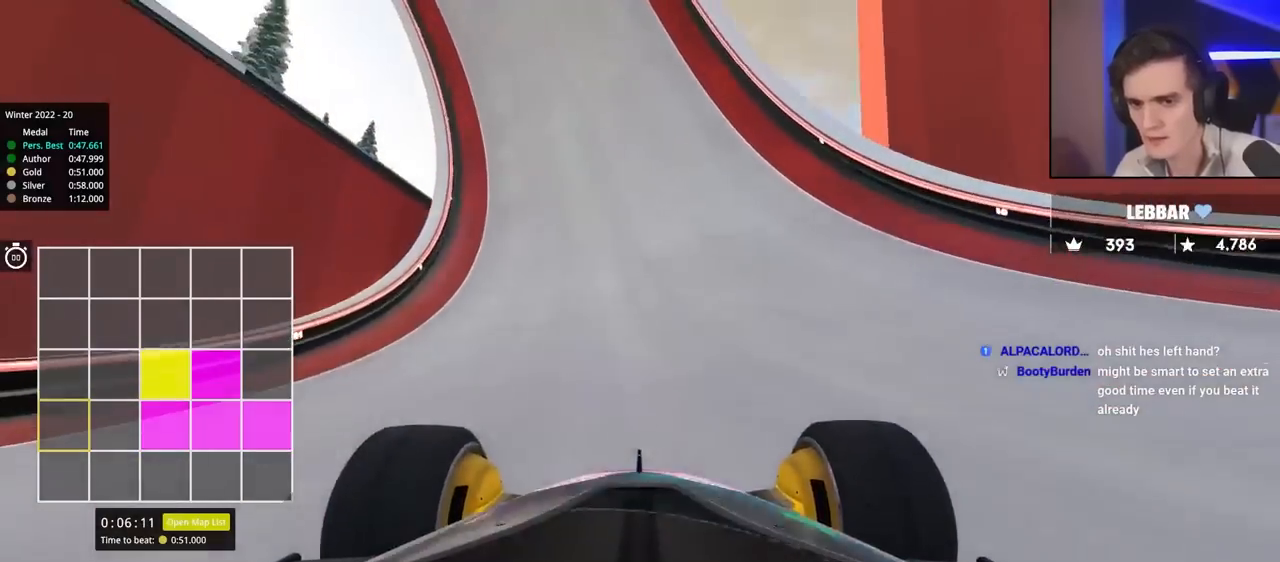
{"keys": ["left", "up"], "events": [[33, "left", "down"], [83, "left", "up"], [500, "left", "down"]]}
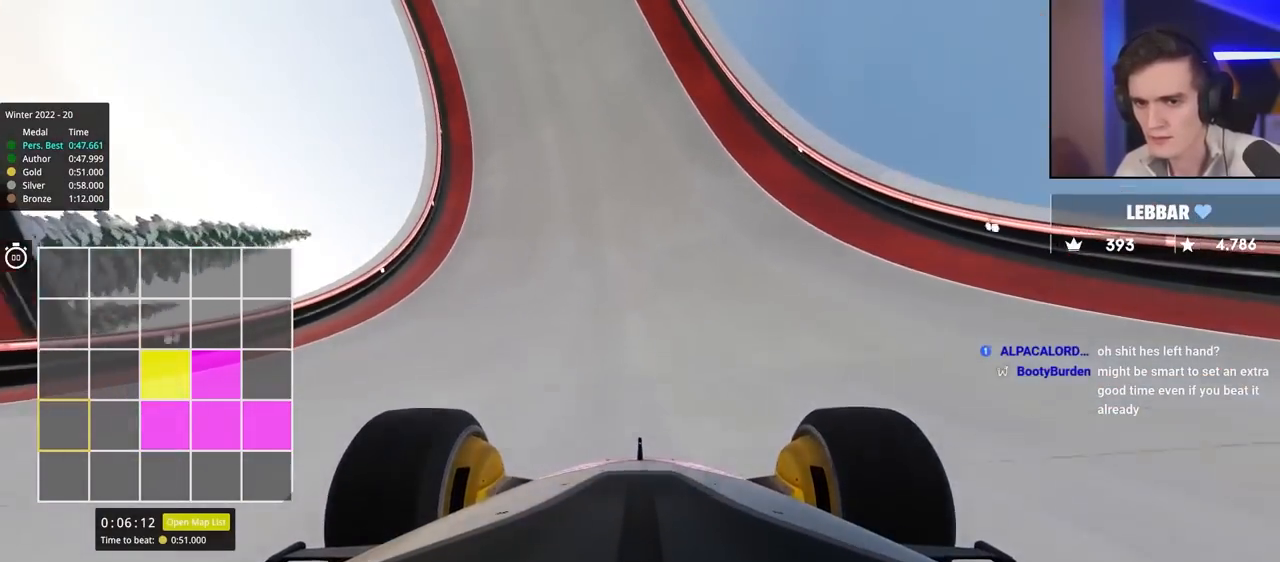
{"keys": ["up"], "events": [[100, "left", "up"]]}
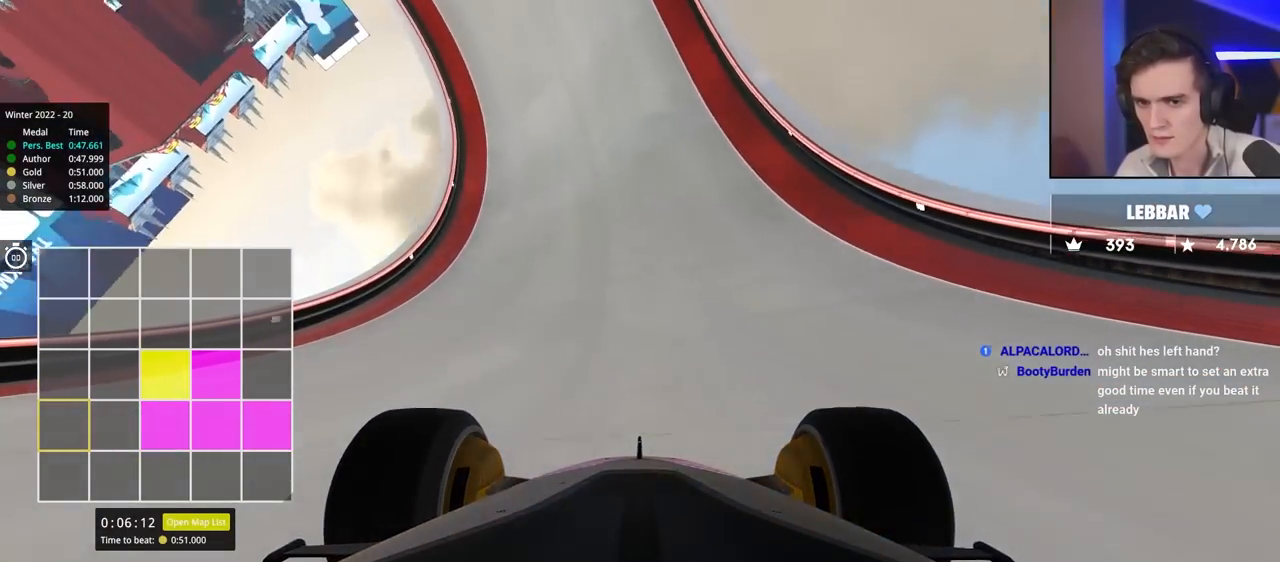
{"keys": ["left", "up"], "events": [[483, "left", "down"]]}
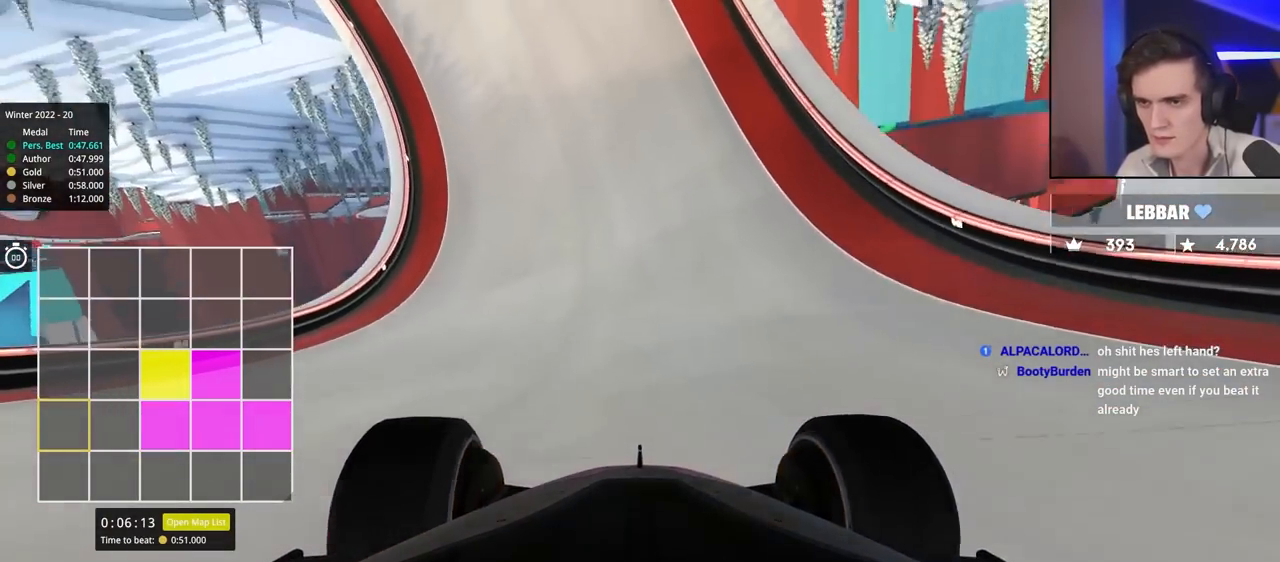
{"keys": ["up"], "events": [[33, "left", "up"]]}
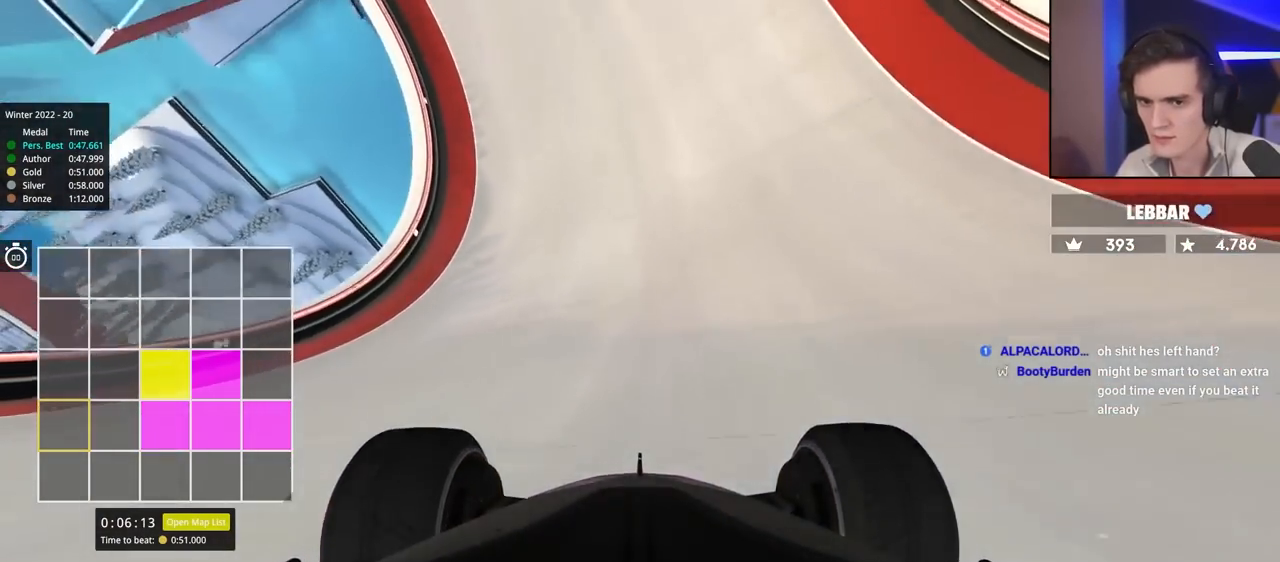
{"keys": ["up"], "events": [[83, "right", "down"], [133, "right", "up"]]}
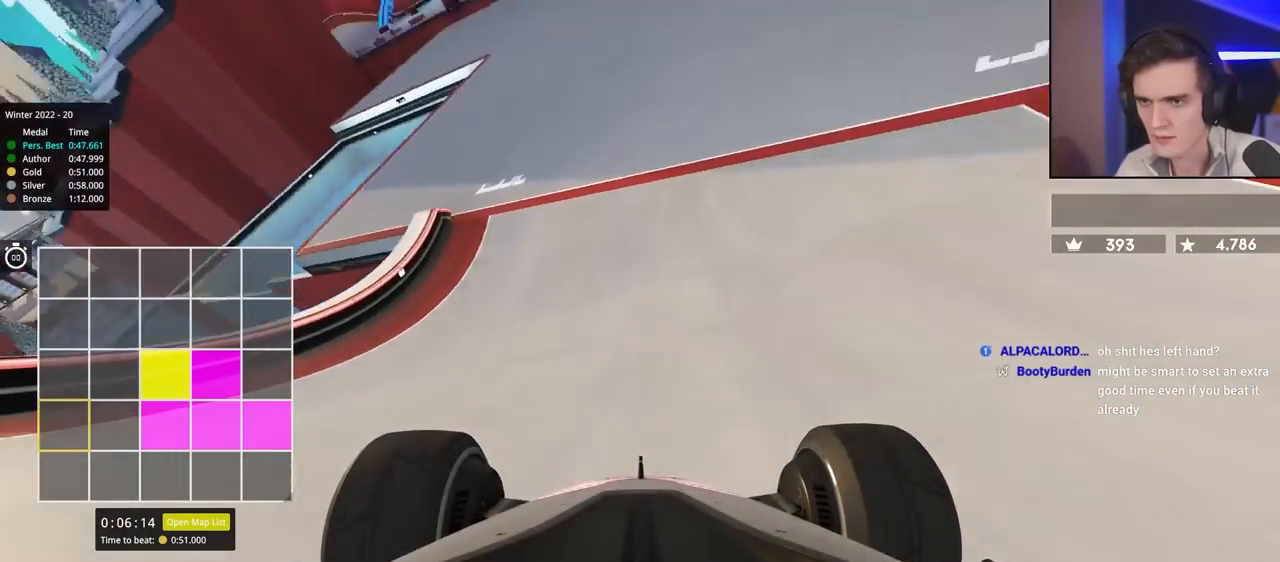
{"keys": ["right", "up"], "events": [[400, "left", "down"], [433, "left", "up"], [483, "right", "down"]]}
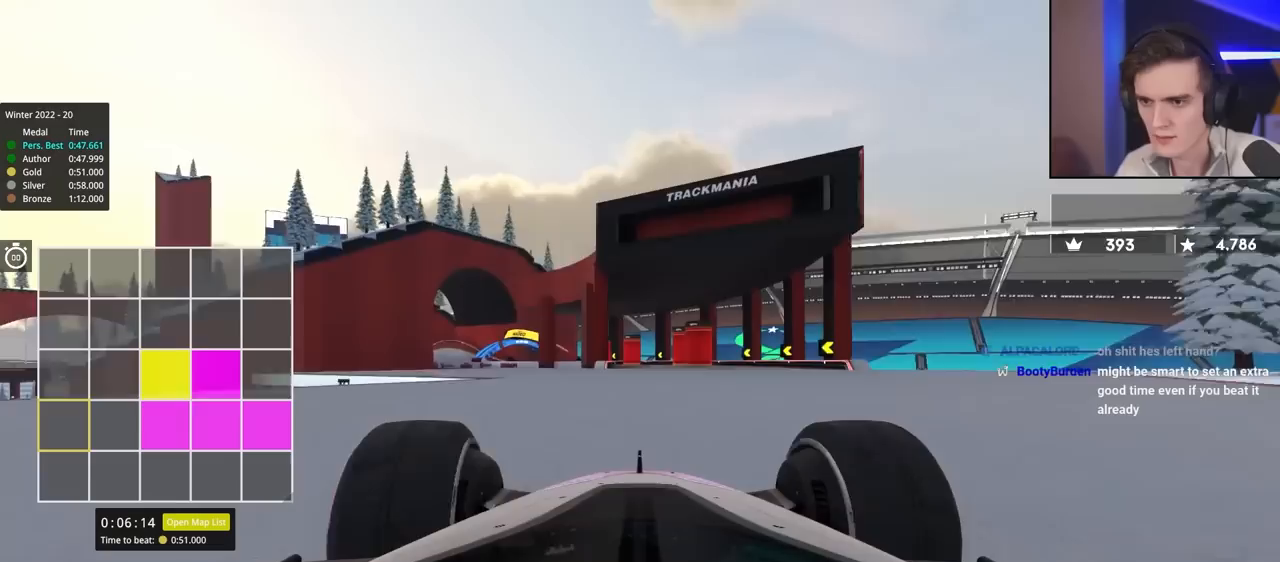
{"keys": ["up"], "events": [[167, "right", "up"], [317, "left", "down"], [500, "left", "up"]]}
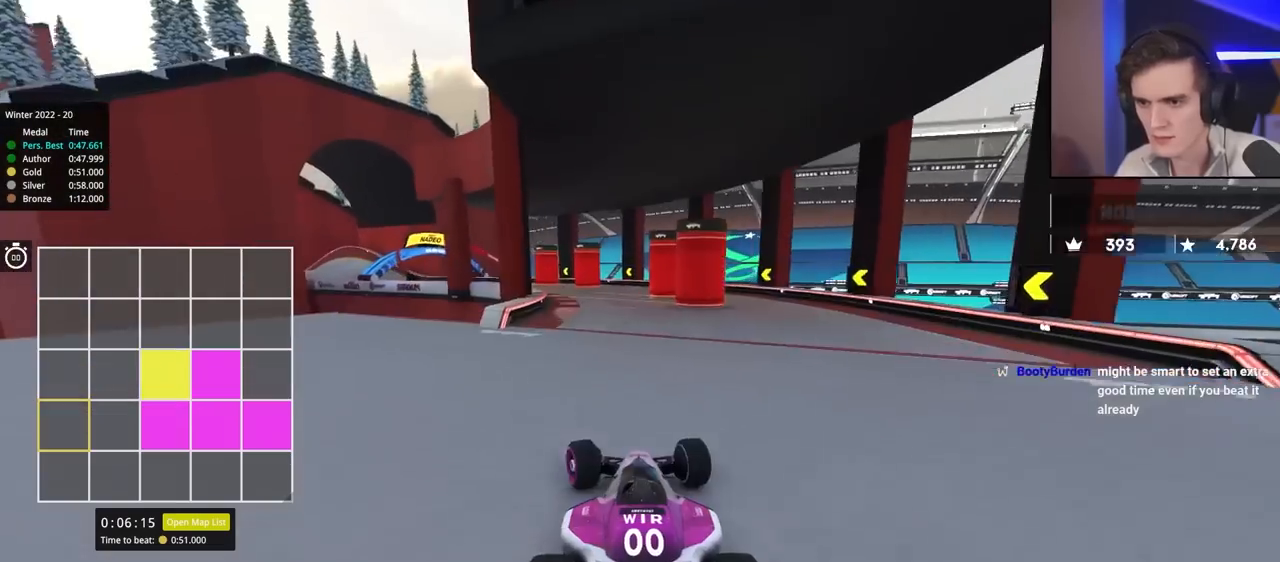
{"keys": ["left", "up"], "events": [[117, "left", "down"]]}
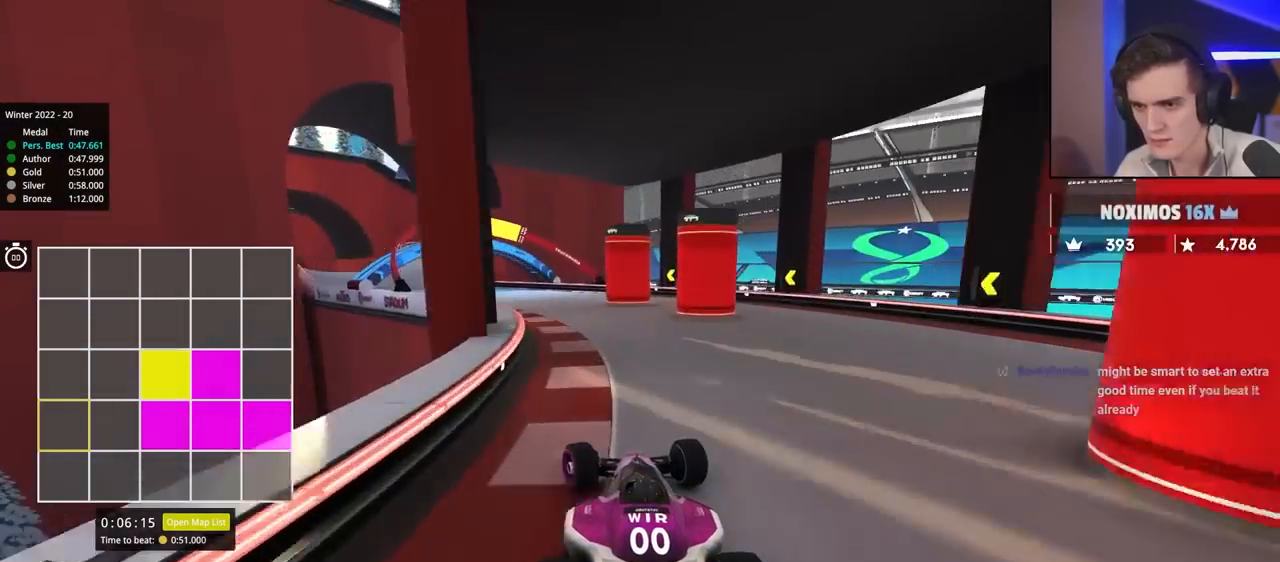
{"keys": ["left", "up"], "events": []}
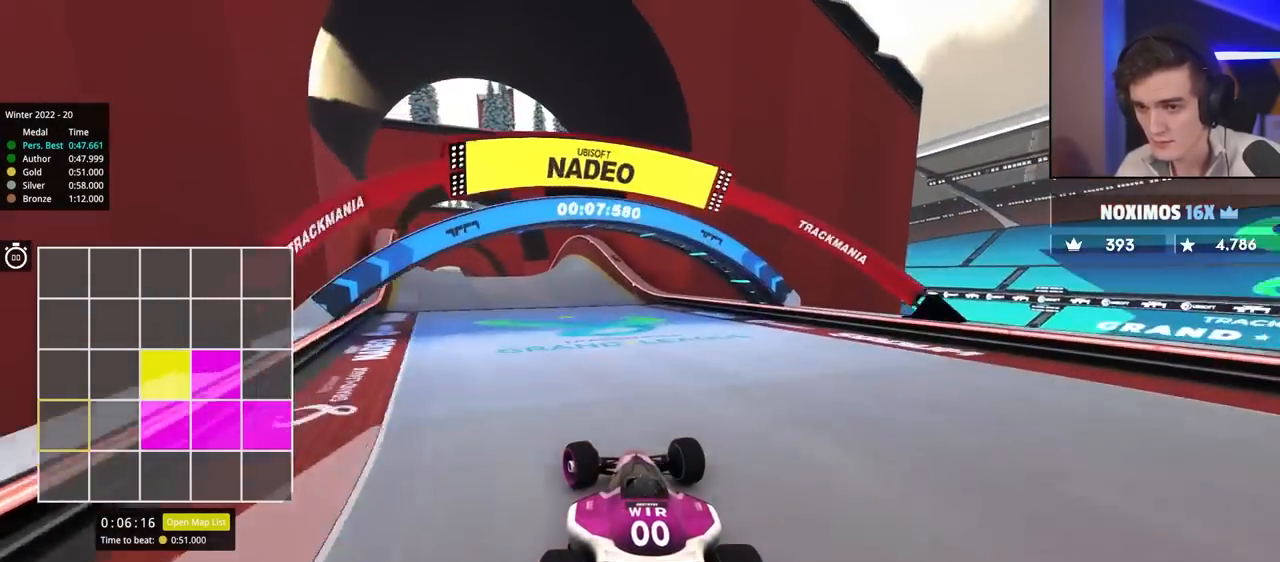
{"keys": ["up"], "events": [[67, "left", "up"], [100, "left", "down"], [350, "left", "up"], [433, "right", "down"], [483, "right", "up"]]}
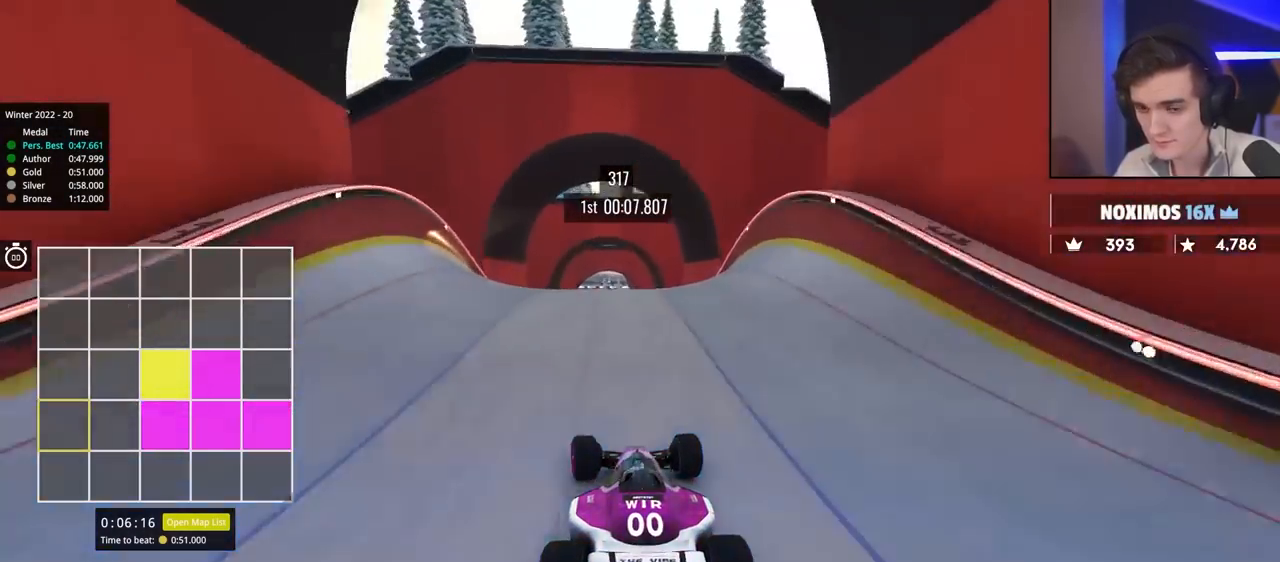
{"keys": ["right", "up"], "events": [[450, "right", "down"]]}
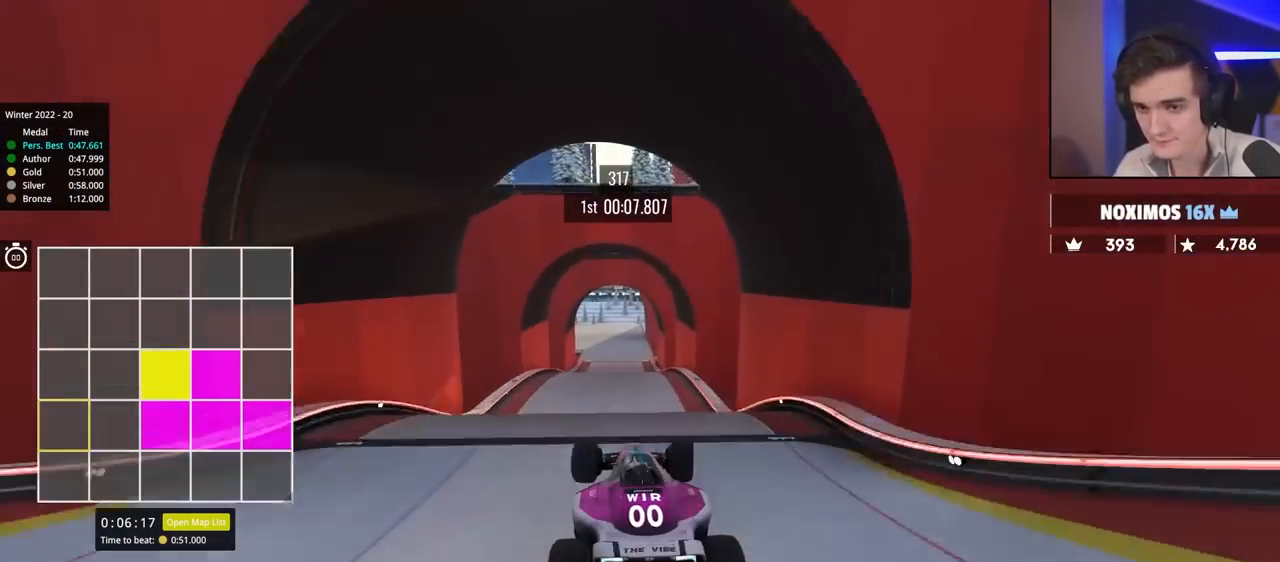
{"keys": ["right", "up"], "events": [[133, "brake", "down"], [283, "brake", "up"]]}
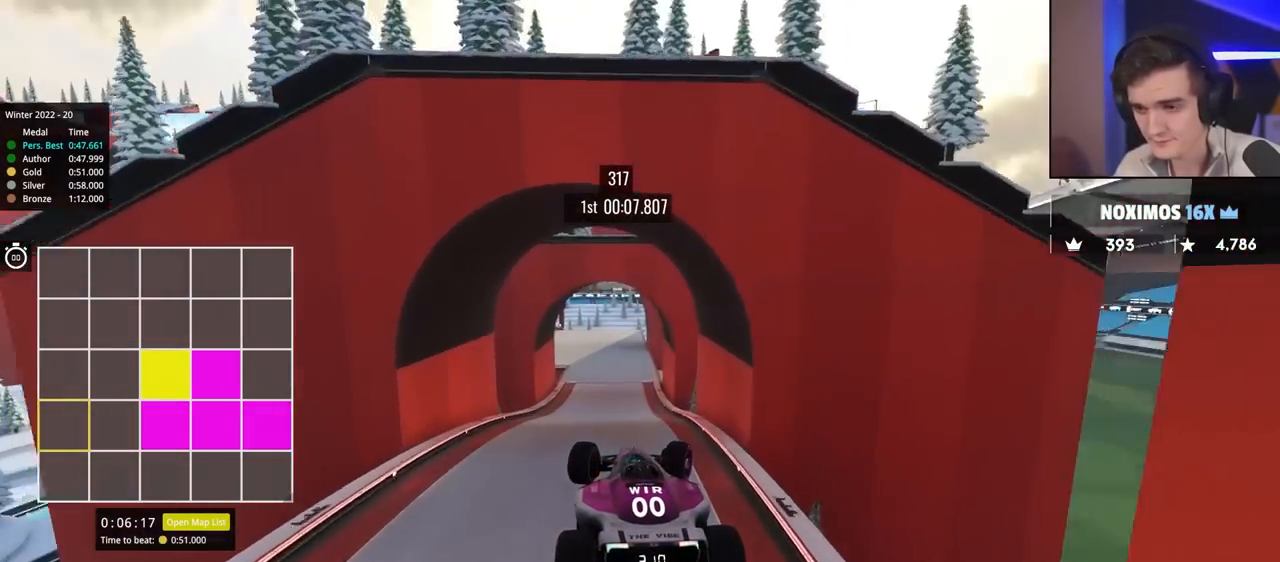
{"keys": ["right", "up"], "events": []}
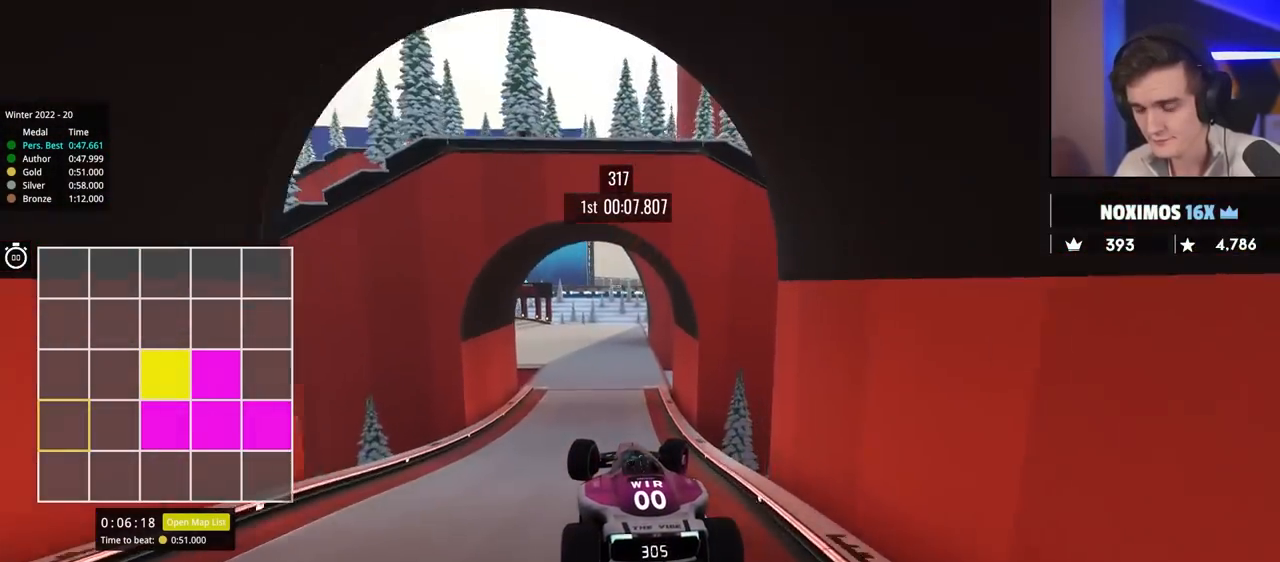
{"keys": ["right", "up"], "events": []}
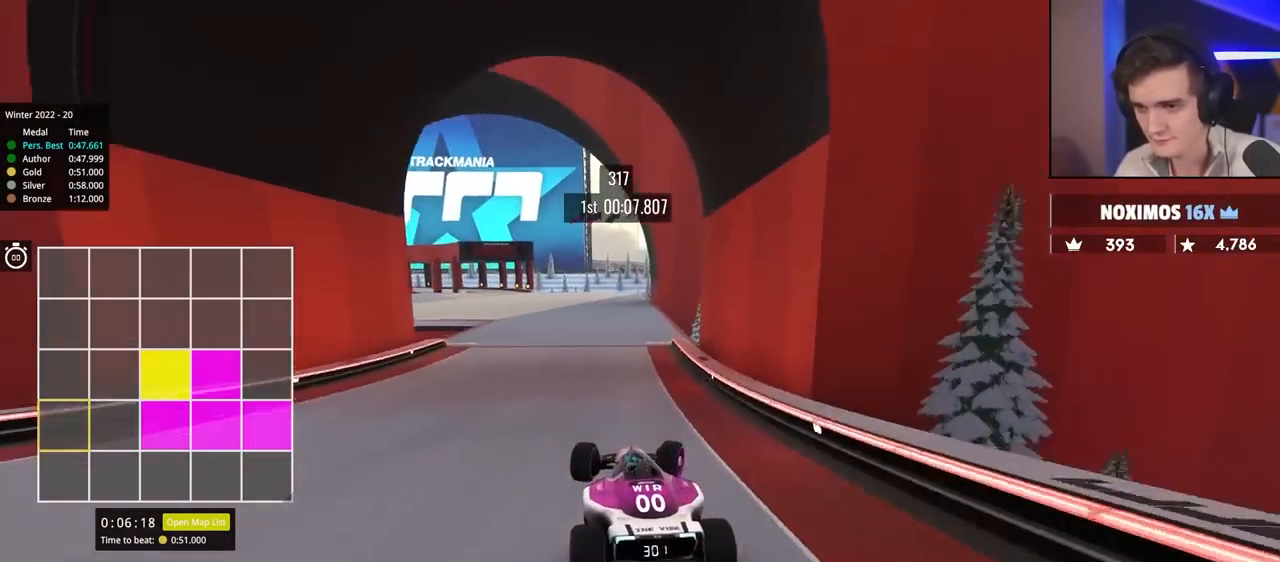
{"keys": ["up"], "events": [[50, "right", "up"], [233, "left", "down"], [333, "left", "up"]]}
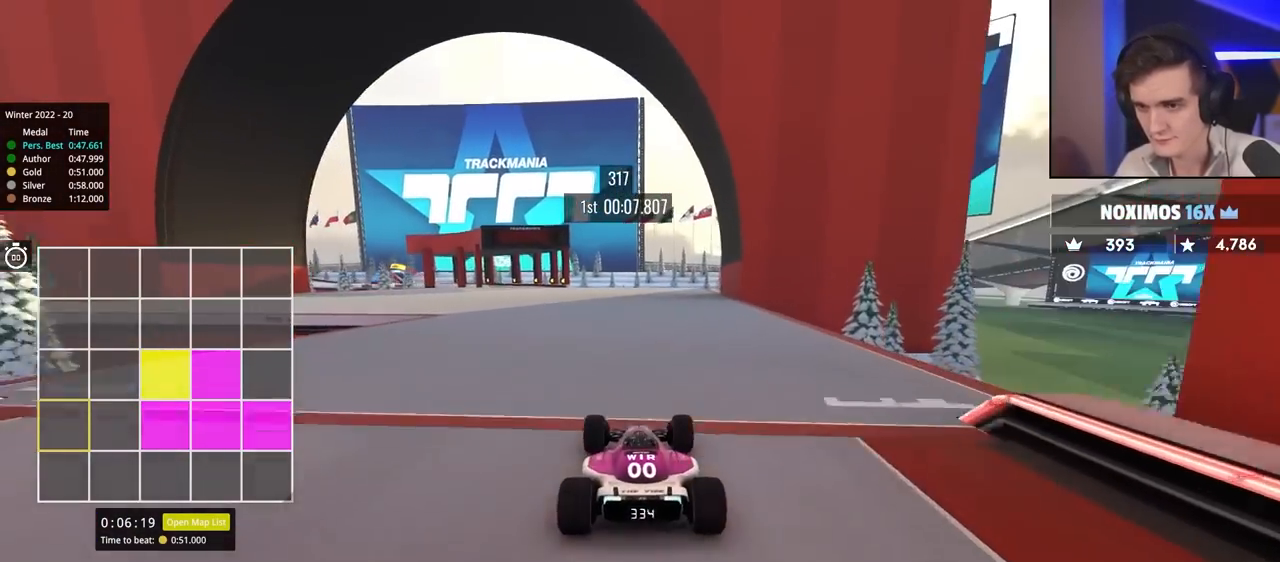
{"keys": ["up"], "events": [[83, "left", "down"], [217, "left", "up"]]}
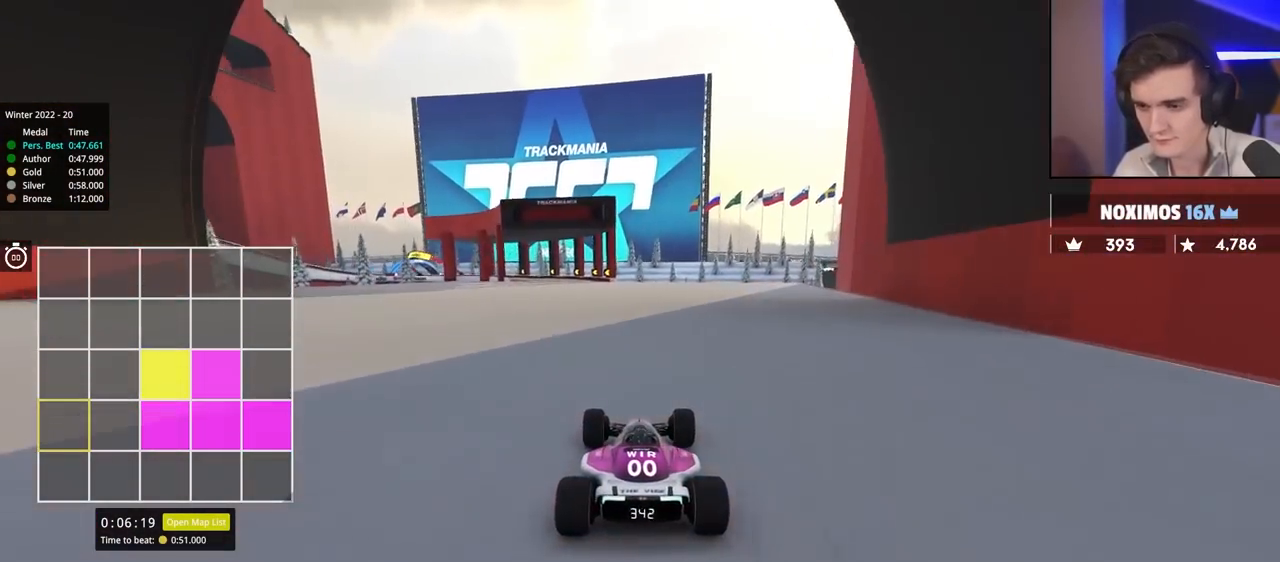
{"keys": ["up"], "events": [[233, "left", "down"], [367, "left", "up"]]}
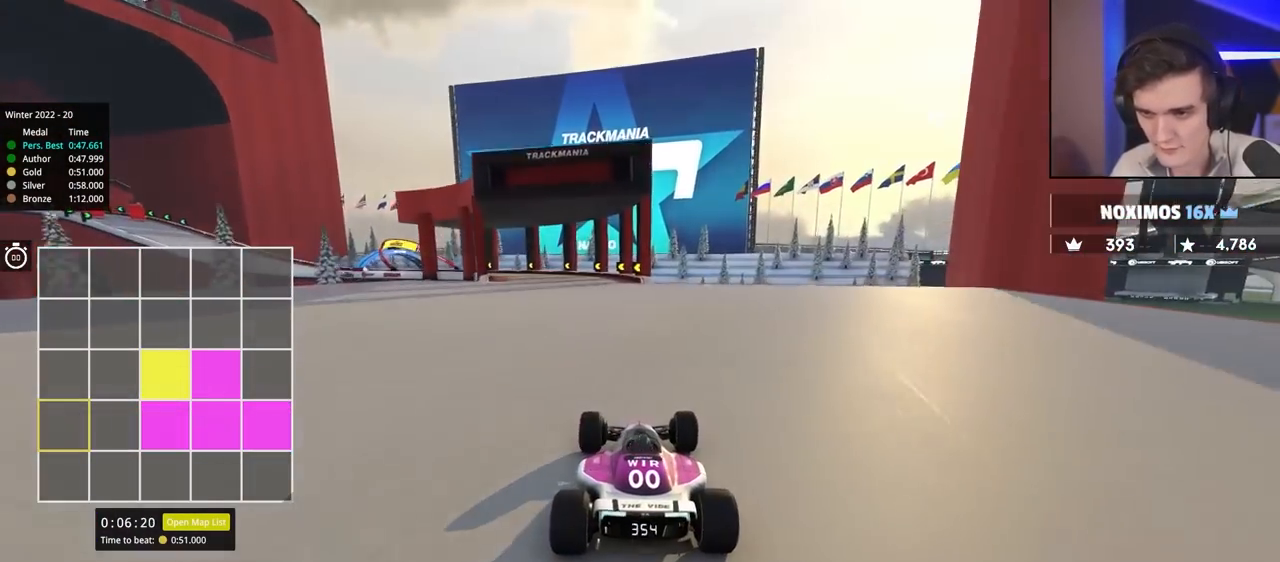
{"keys": ["left", "up"], "events": [[67, "left", "down"], [200, "left", "up"], [350, "left", "down"]]}
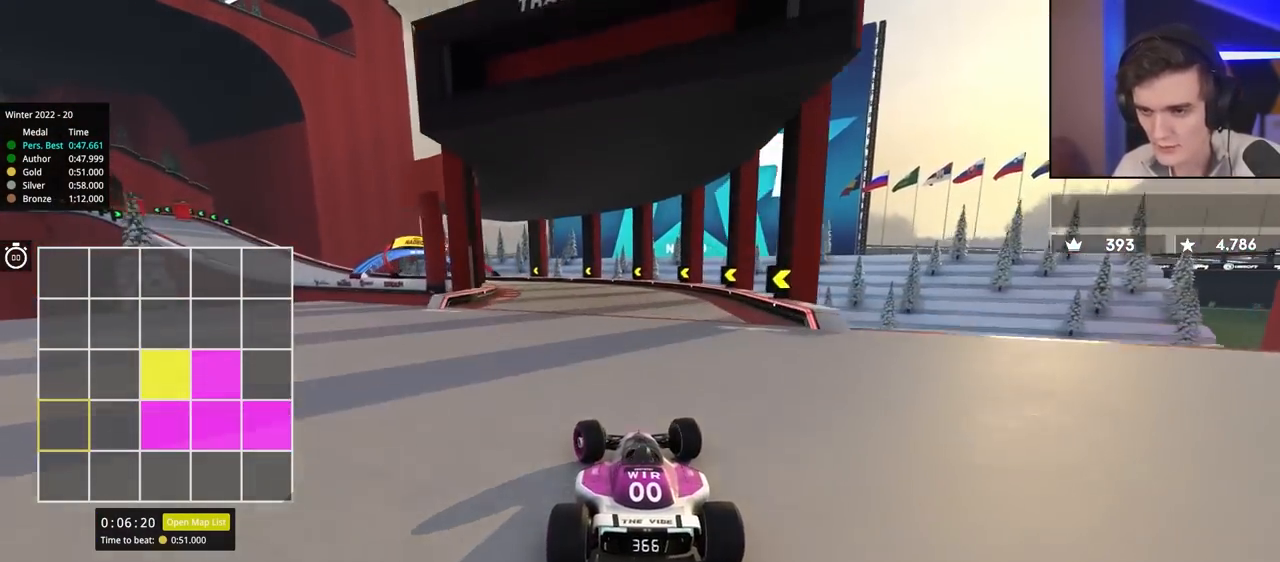
{"keys": ["left", "up"], "events": [[317, "left", "up"], [400, "left", "down"]]}
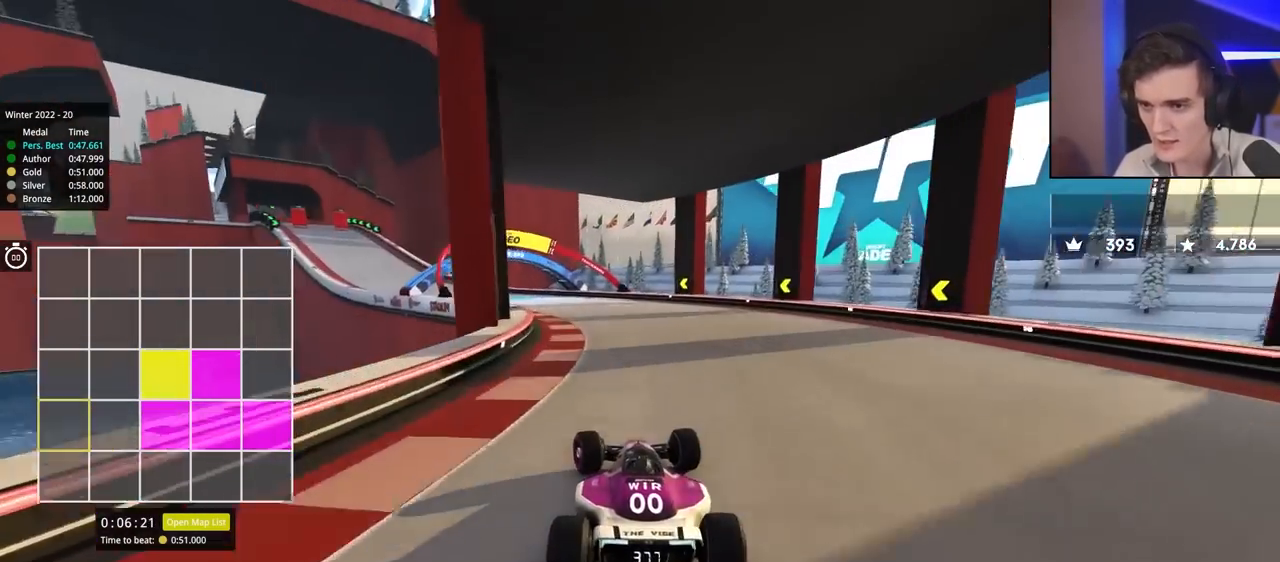
{"keys": ["left", "up"], "events": []}
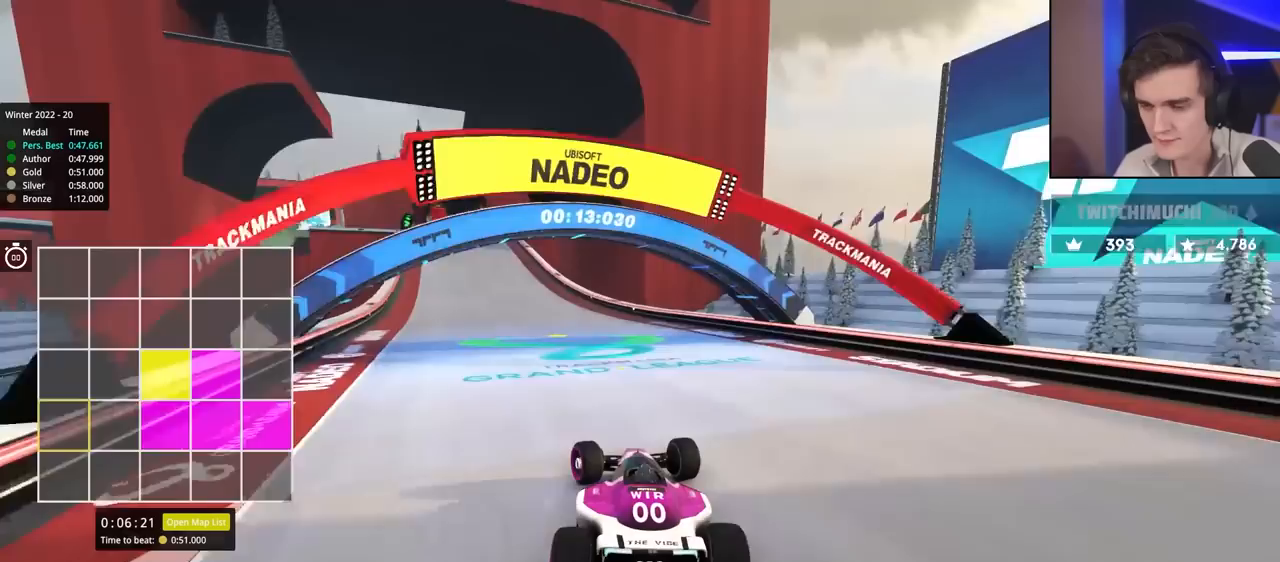
{"keys": ["up"], "events": [[350, "left", "up"]]}
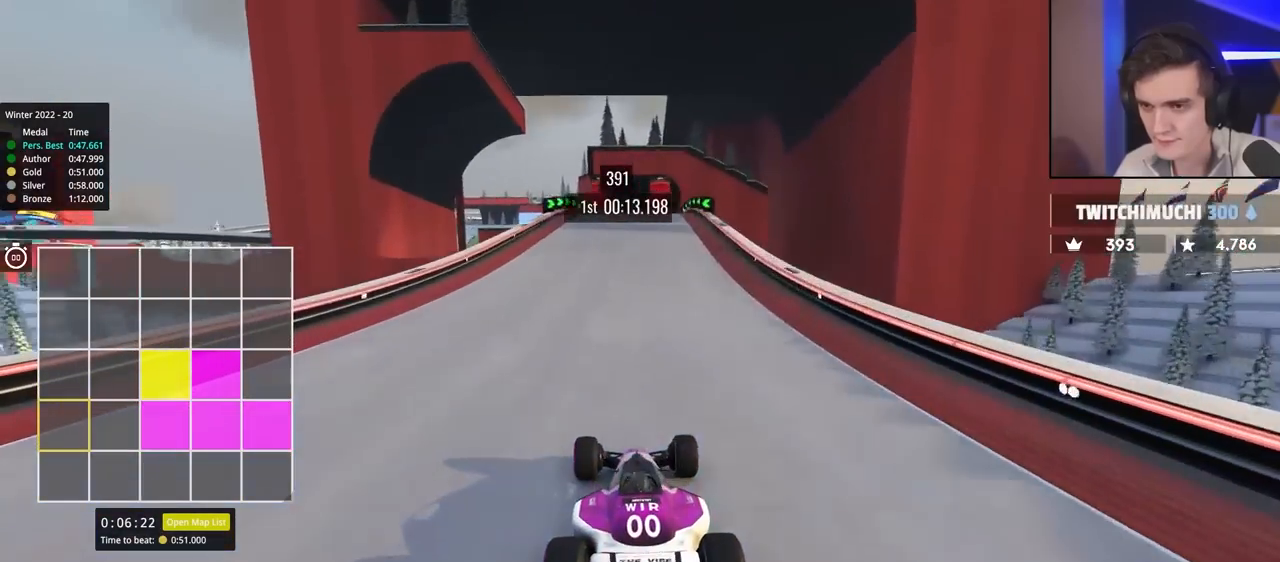
{"keys": ["right", "up"], "events": [[167, "right", "down"], [267, "right", "up"], [450, "right", "down"]]}